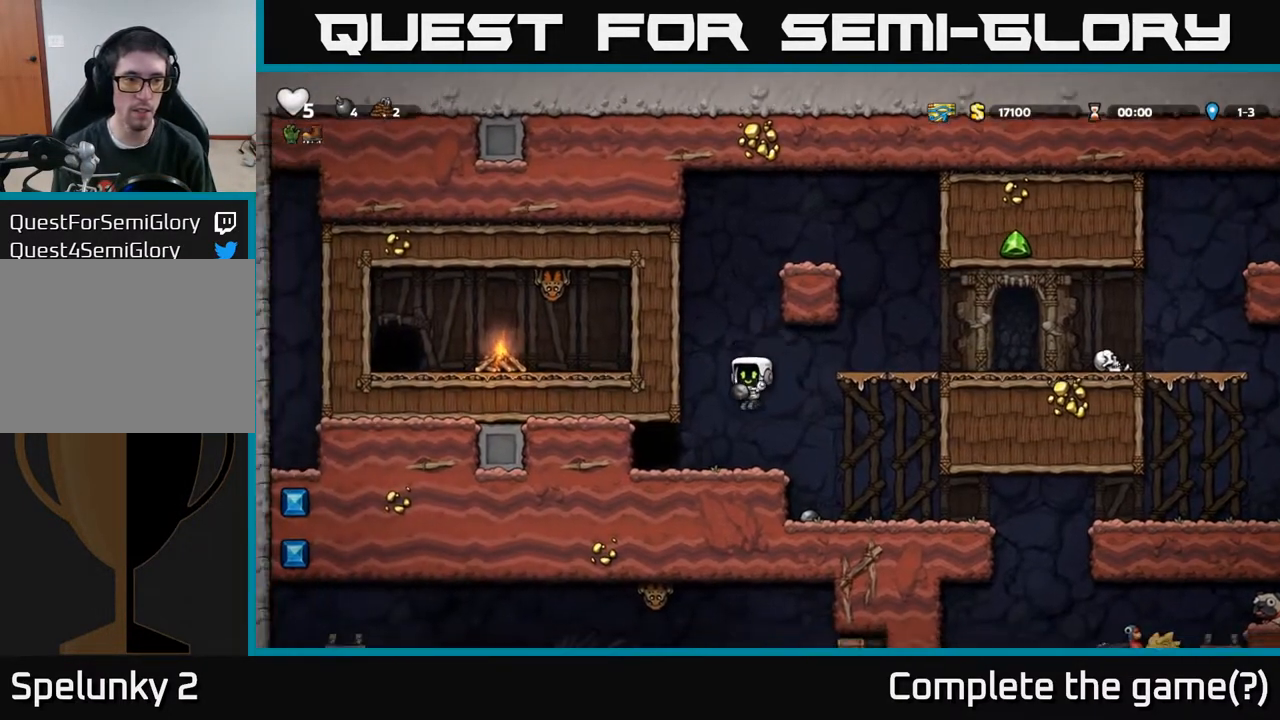
Gameplay with a controller (Xbox layout); each line is a JSON object with the inputs held at the frame after it. "events" lists button and stick changes between this image and that frame as [ms after this image, input, new state], when the widget could be followed in between.
{"buttons": [], "left_stick": "center", "right_stick": "center", "events": [[167, "L2", "down"], [183, "DPAD_LEFT", "up"], [283, "L2", "up"]]}
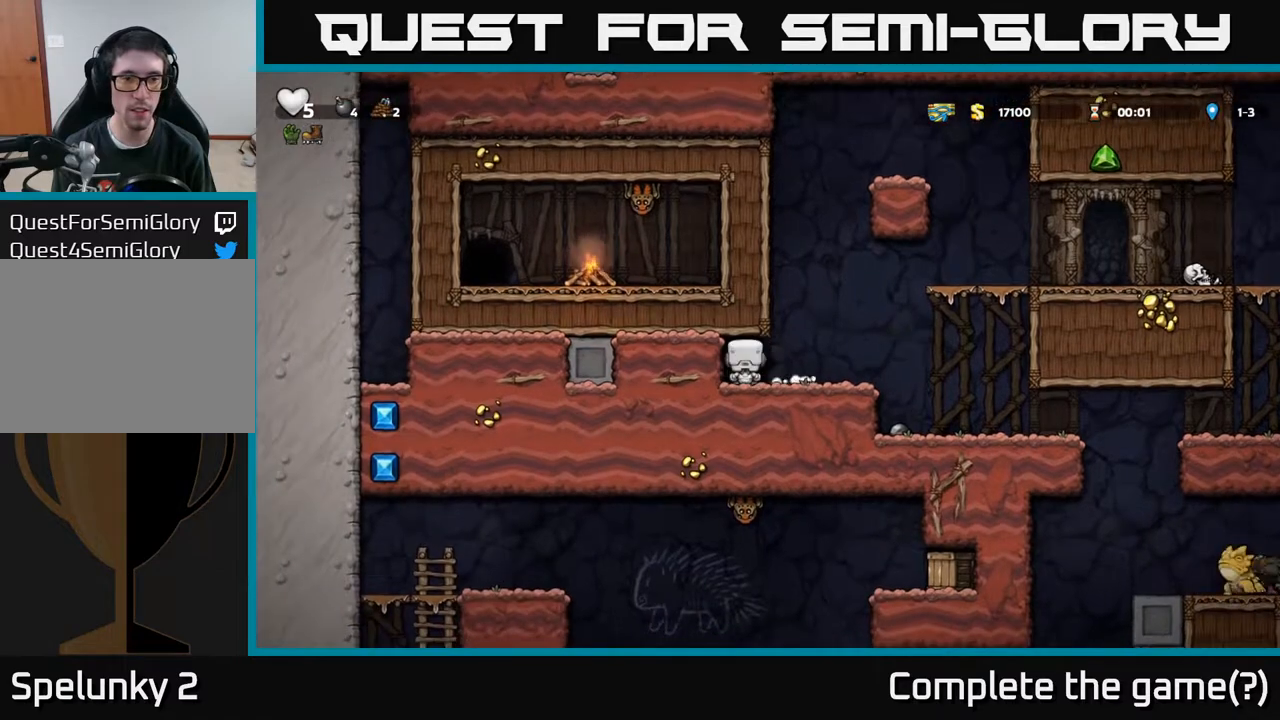
{"buttons": [], "left_stick": "center", "right_stick": "center", "events": []}
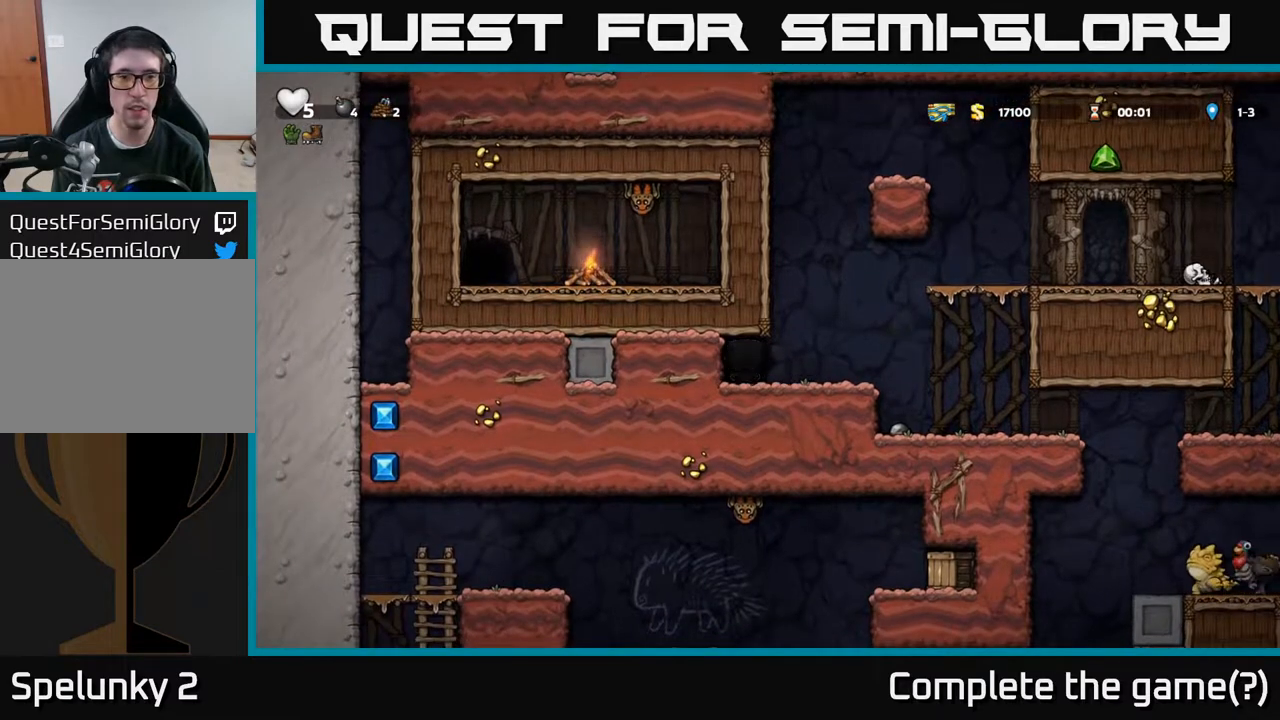
{"buttons": [], "left_stick": "center", "right_stick": "center", "events": []}
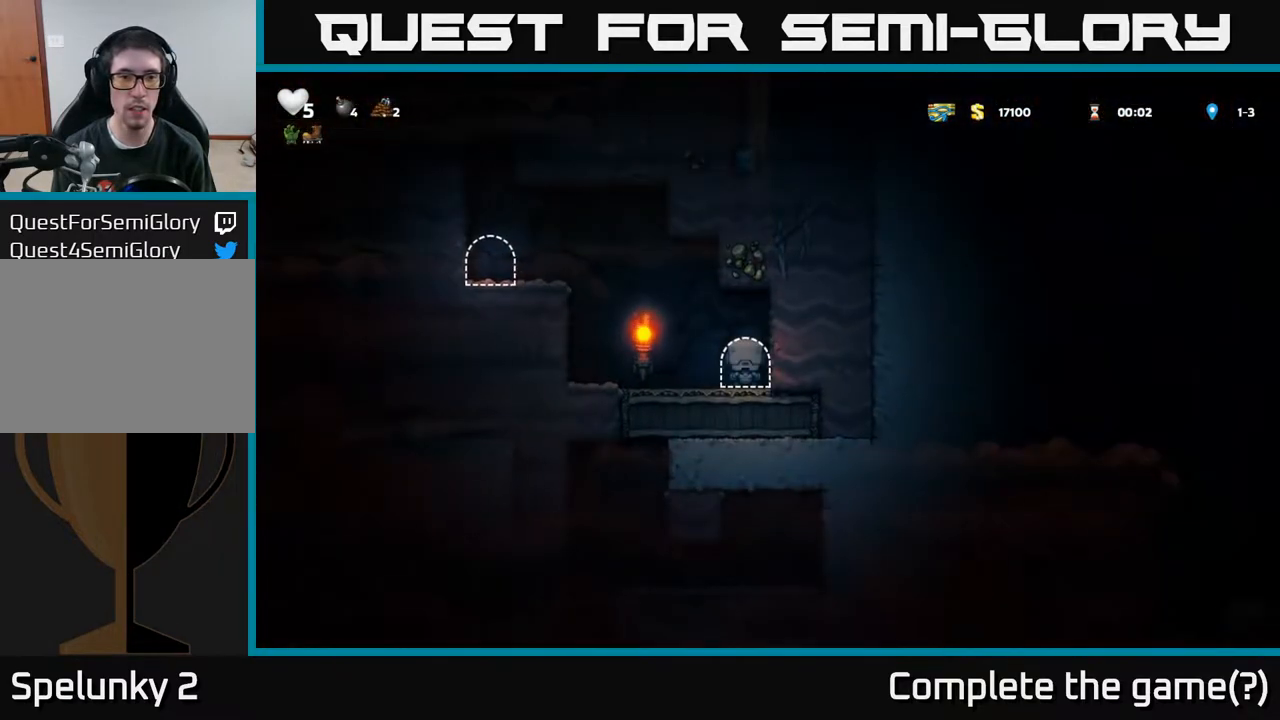
{"buttons": [], "left_stick": "center", "right_stick": "center", "events": [[367, "L2", "down"], [500, "L2", "up"]]}
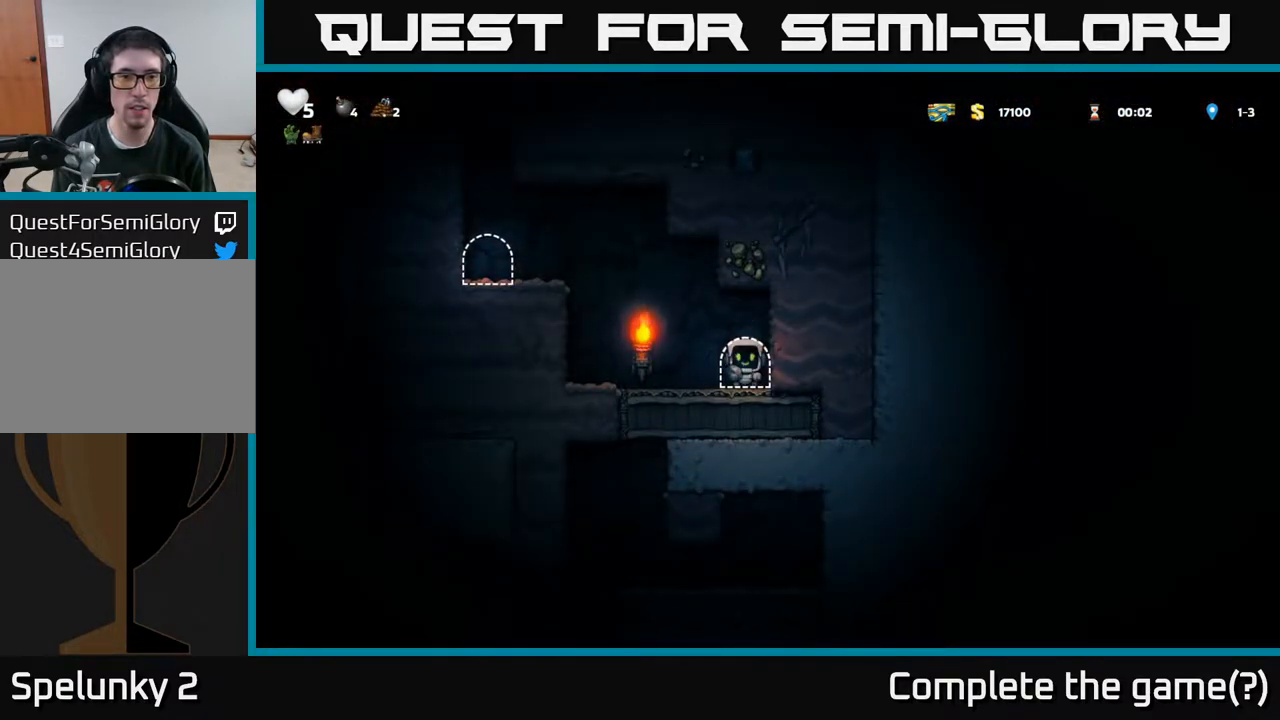
{"buttons": [], "left_stick": "center", "right_stick": "center", "events": []}
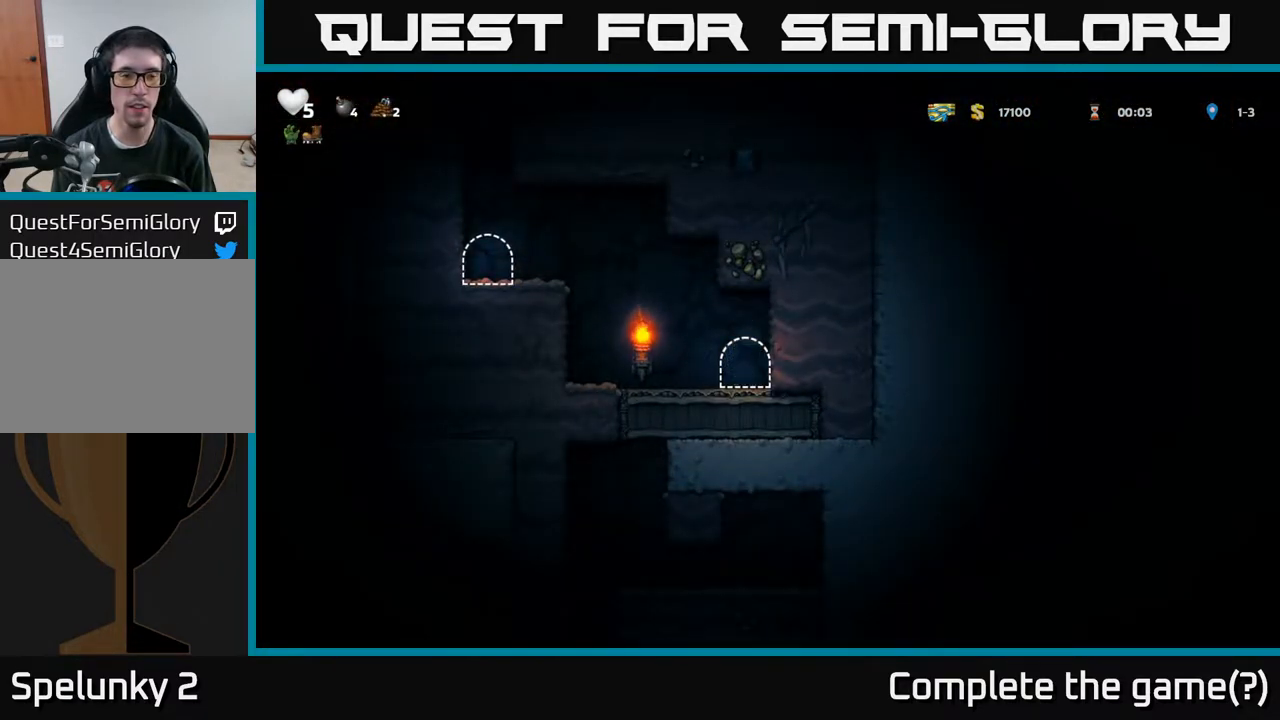
{"buttons": ["DPAD_RIGHT"], "left_stick": "center", "right_stick": "center", "events": [[100, "DPAD_RIGHT", "down"]]}
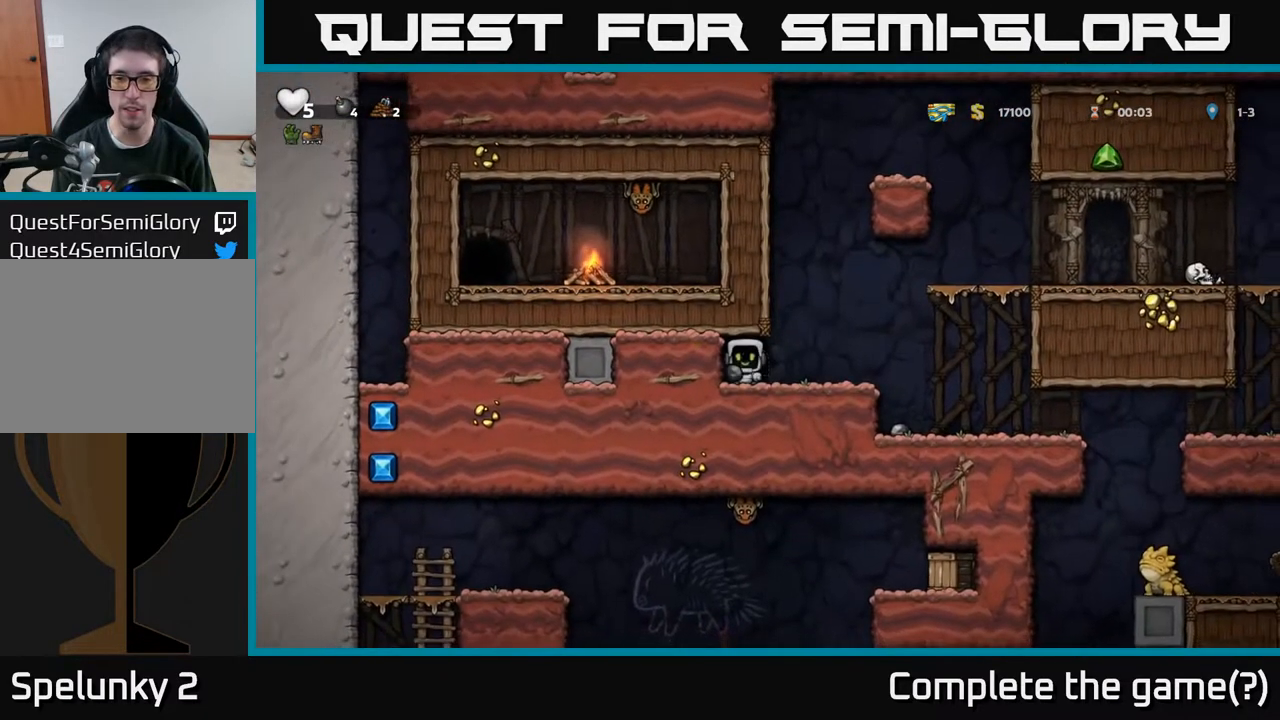
{"buttons": ["DPAD_RIGHT"], "left_stick": "center", "right_stick": "center", "events": []}
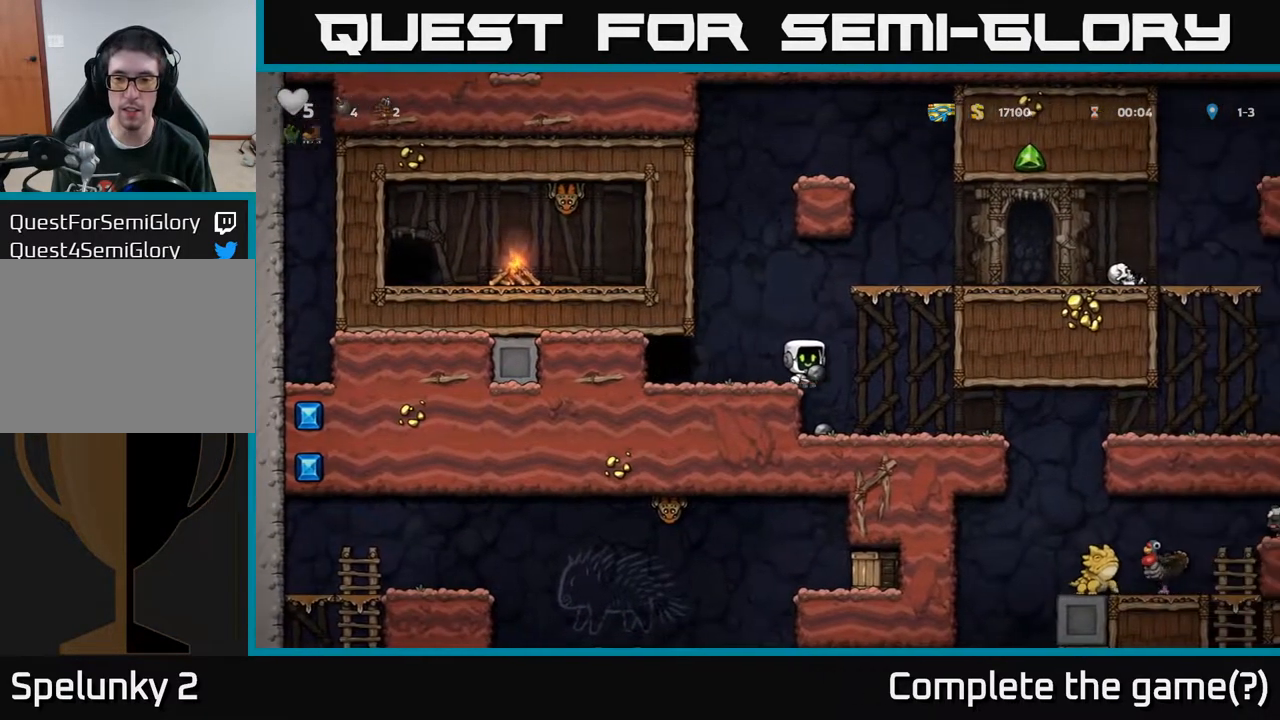
{"buttons": [], "left_stick": "center", "right_stick": "center", "events": [[150, "DPAD_RIGHT", "up"]]}
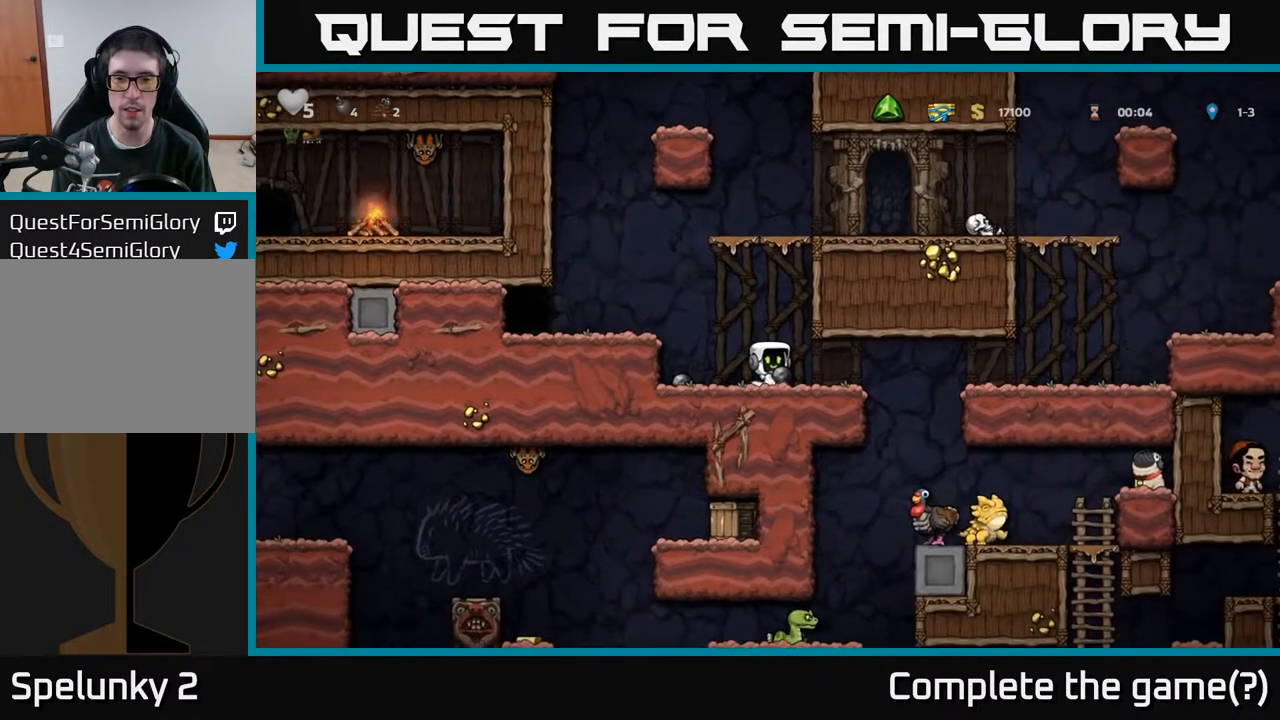
{"buttons": ["DPAD_LEFT"], "left_stick": "center", "right_stick": "center", "events": [[167, "DPAD_LEFT", "down"], [250, "A", "down"], [383, "A", "up"]]}
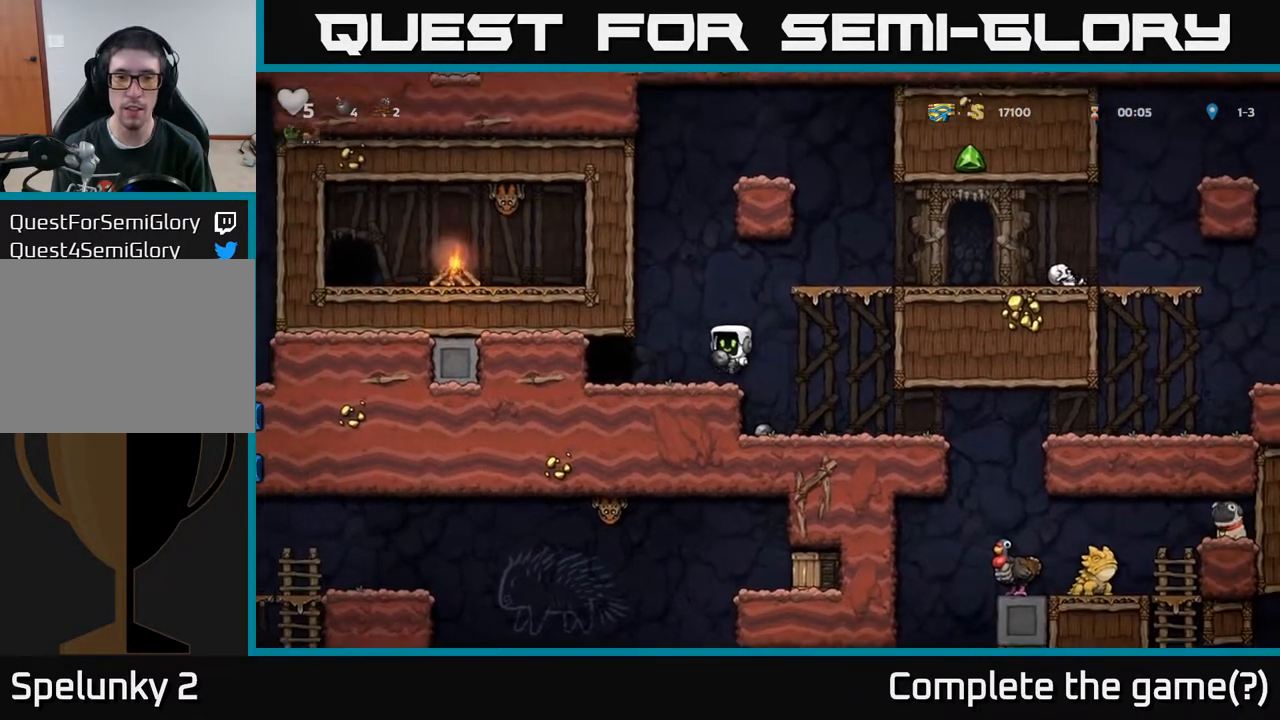
{"buttons": ["X", "DPAD_DOWN"], "left_stick": "center", "right_stick": "center", "events": [[167, "DPAD_LEFT", "up"], [250, "DPAD_RIGHT", "down"], [367, "DPAD_RIGHT", "up"], [450, "DPAD_DOWN", "down"], [500, "X", "down"]]}
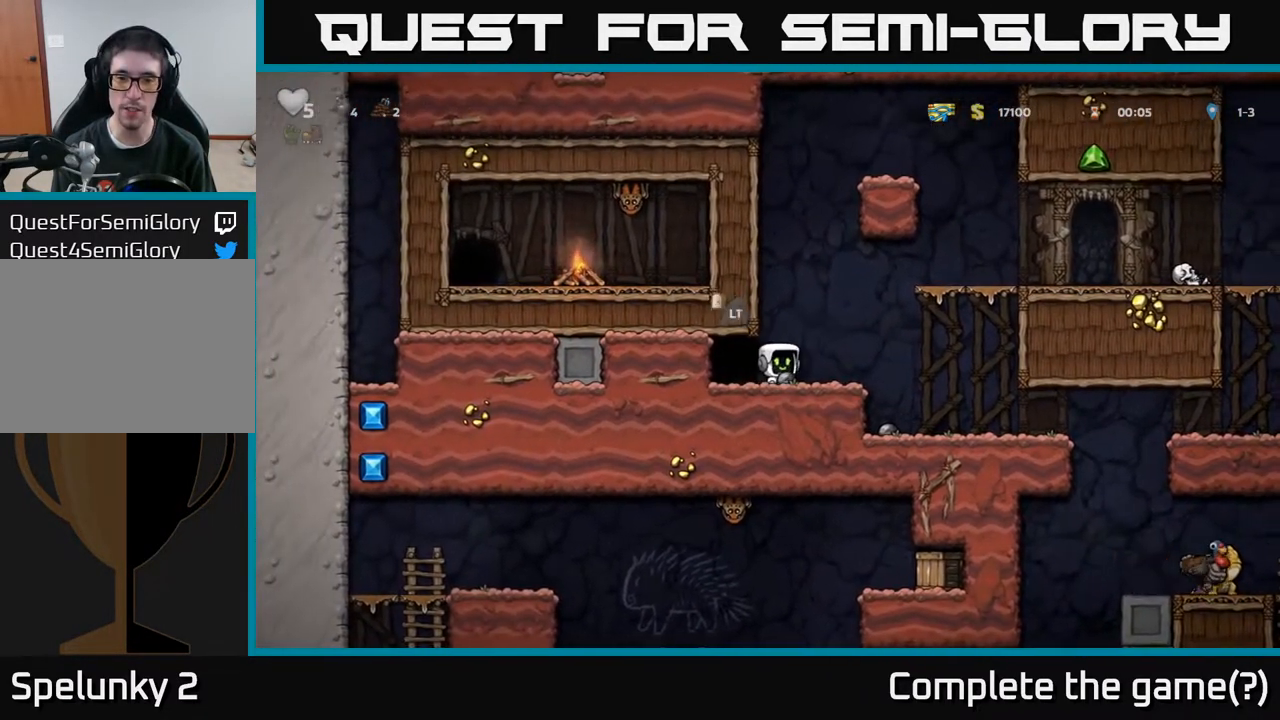
{"buttons": [], "left_stick": "center", "right_stick": "center", "events": [[100, "DPAD_DOWN", "up"], [100, "DPAD_LEFT", "down"], [117, "X", "up"], [217, "DPAD_DOWN", "down"], [233, "DPAD_LEFT", "up"], [267, "L2", "down"], [333, "DPAD_DOWN", "up"], [400, "L2", "up"]]}
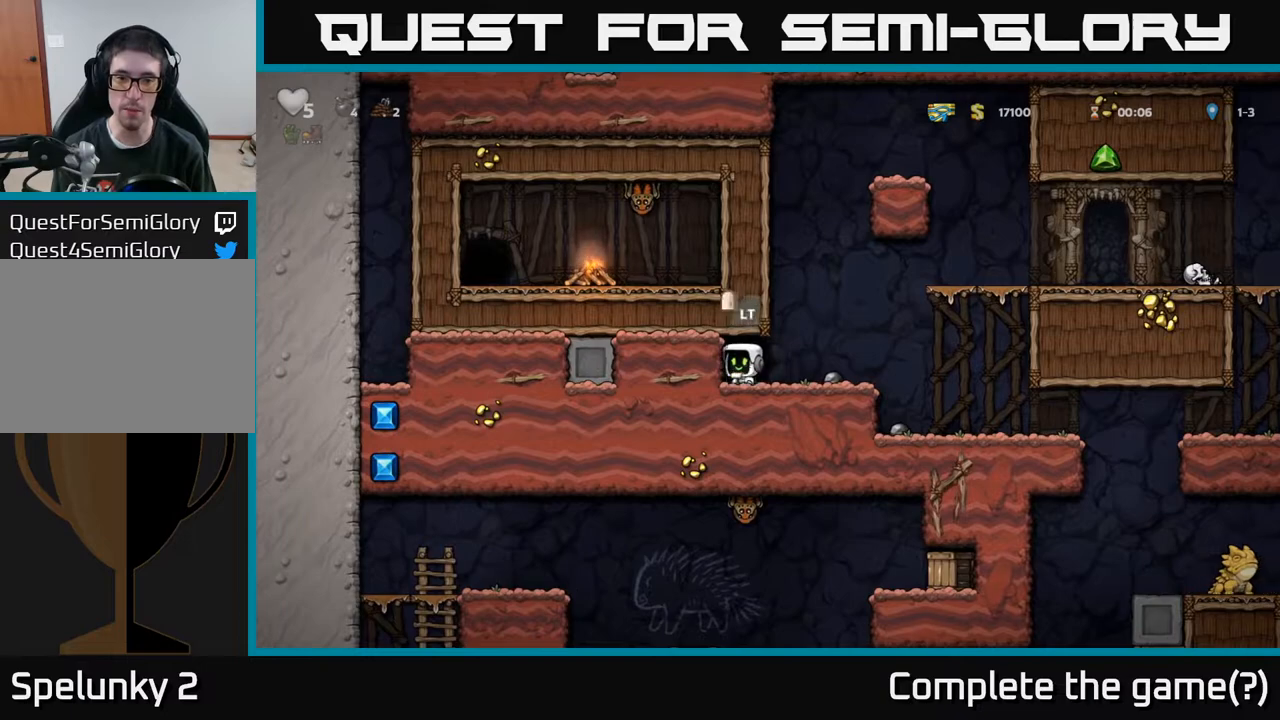
{"buttons": [], "left_stick": "center", "right_stick": "center", "events": [[17, "L2", "down"], [133, "L2", "up"], [217, "L2", "down"], [317, "L2", "up"]]}
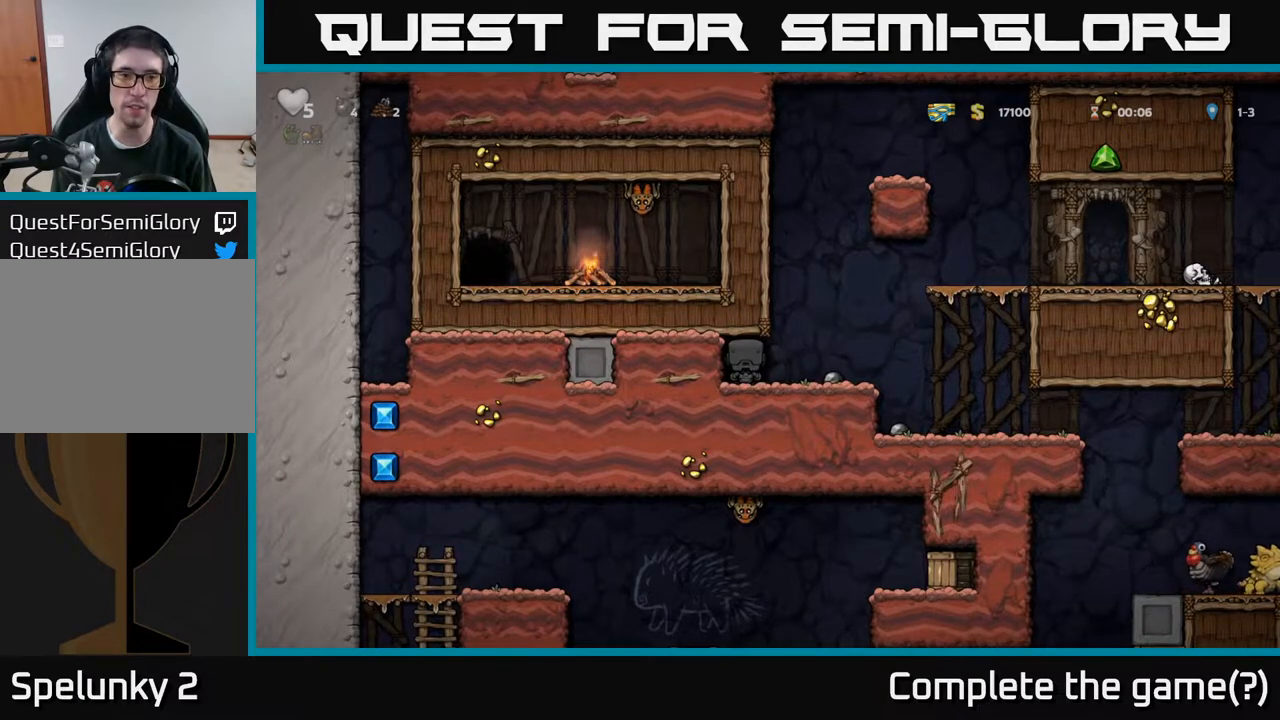
{"buttons": [], "left_stick": "center", "right_stick": "center", "events": []}
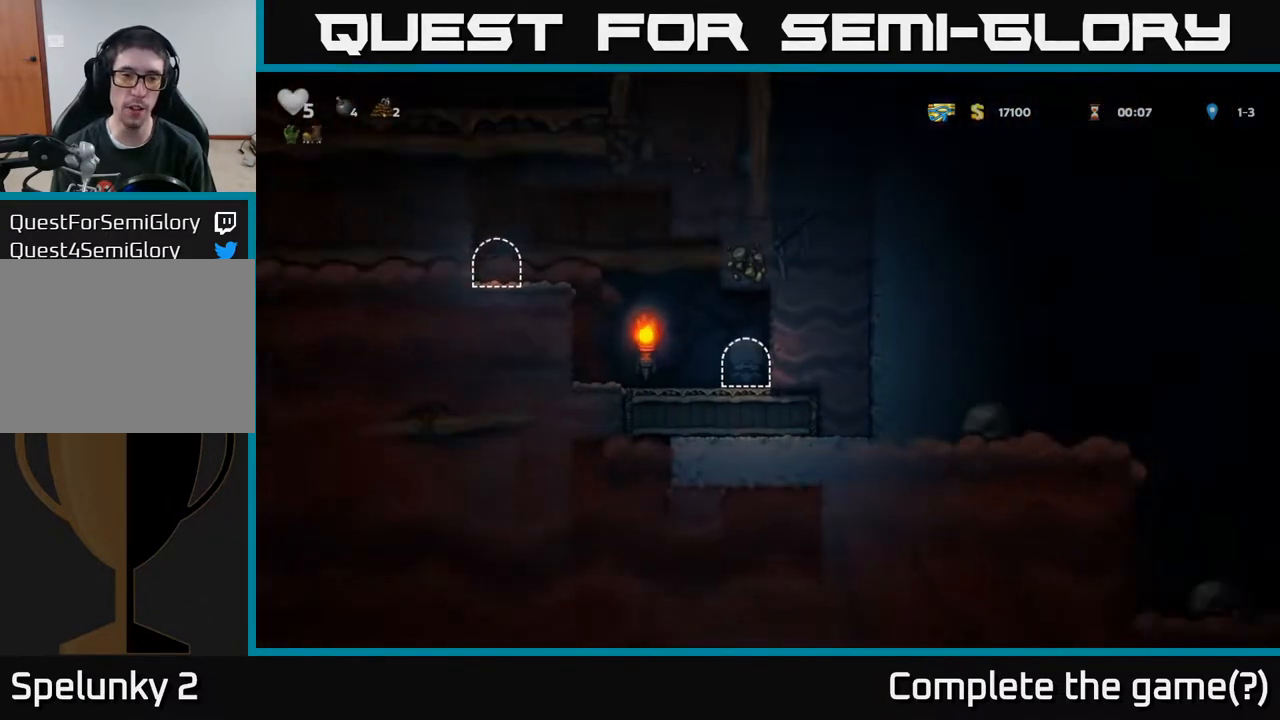
{"buttons": ["DPAD_LEFT"], "left_stick": "center", "right_stick": "center", "events": [[150, "DPAD_LEFT", "down"]]}
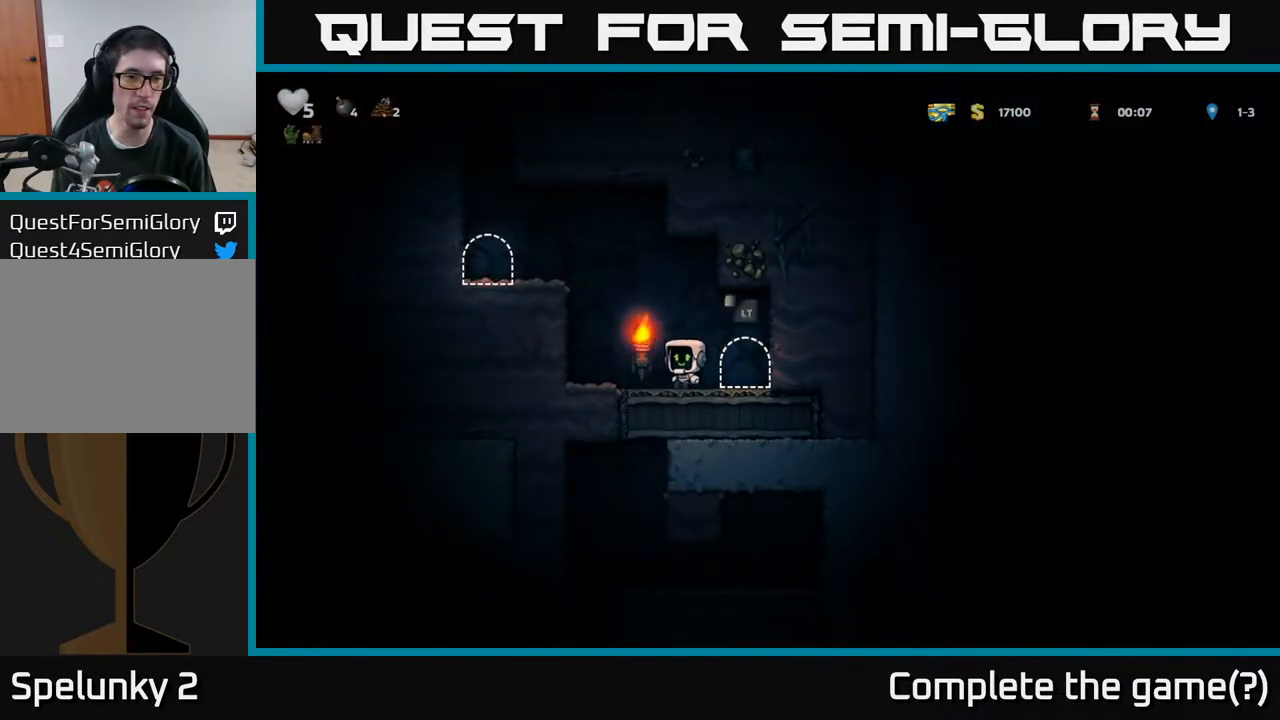
{"buttons": ["DPAD_LEFT"], "left_stick": "center", "right_stick": "center", "events": [[67, "A", "down"], [217, "A", "up"], [350, "A", "down"], [450, "A", "up"]]}
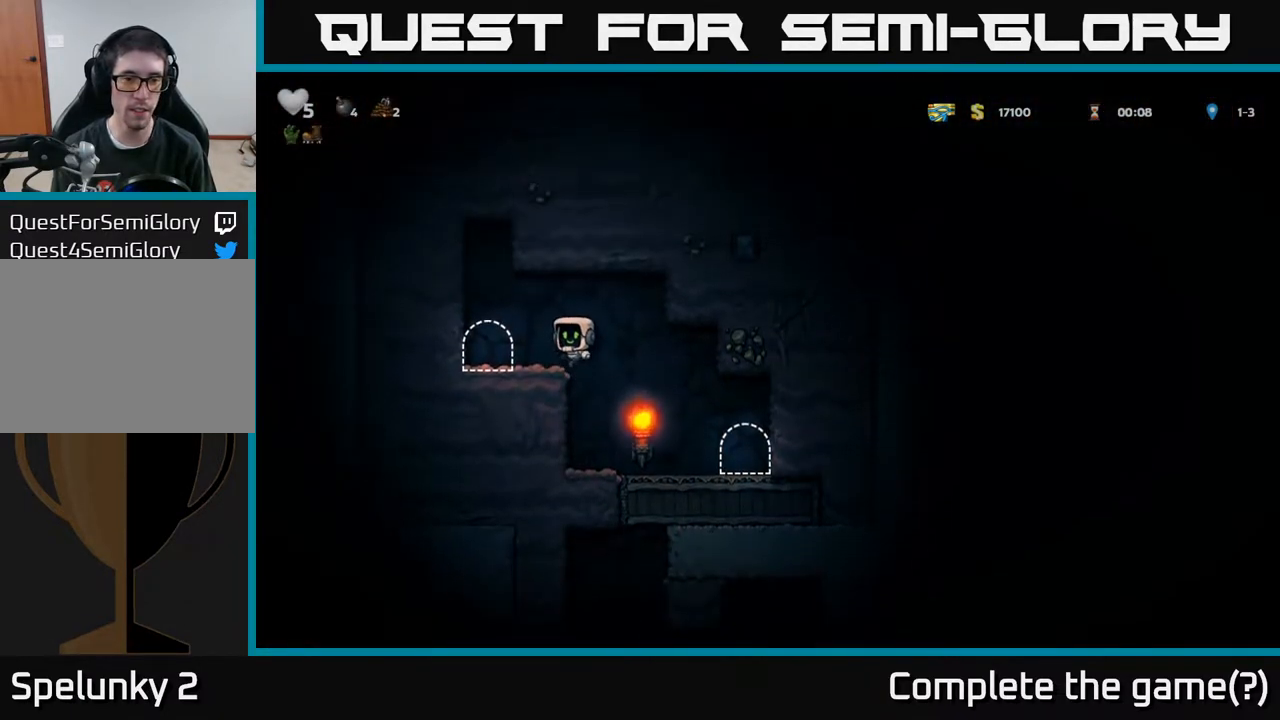
{"buttons": [], "left_stick": "center", "right_stick": "center", "events": [[133, "DPAD_LEFT", "up"], [217, "L2", "down"], [317, "L2", "up"], [383, "L2", "down"], [467, "L2", "up"]]}
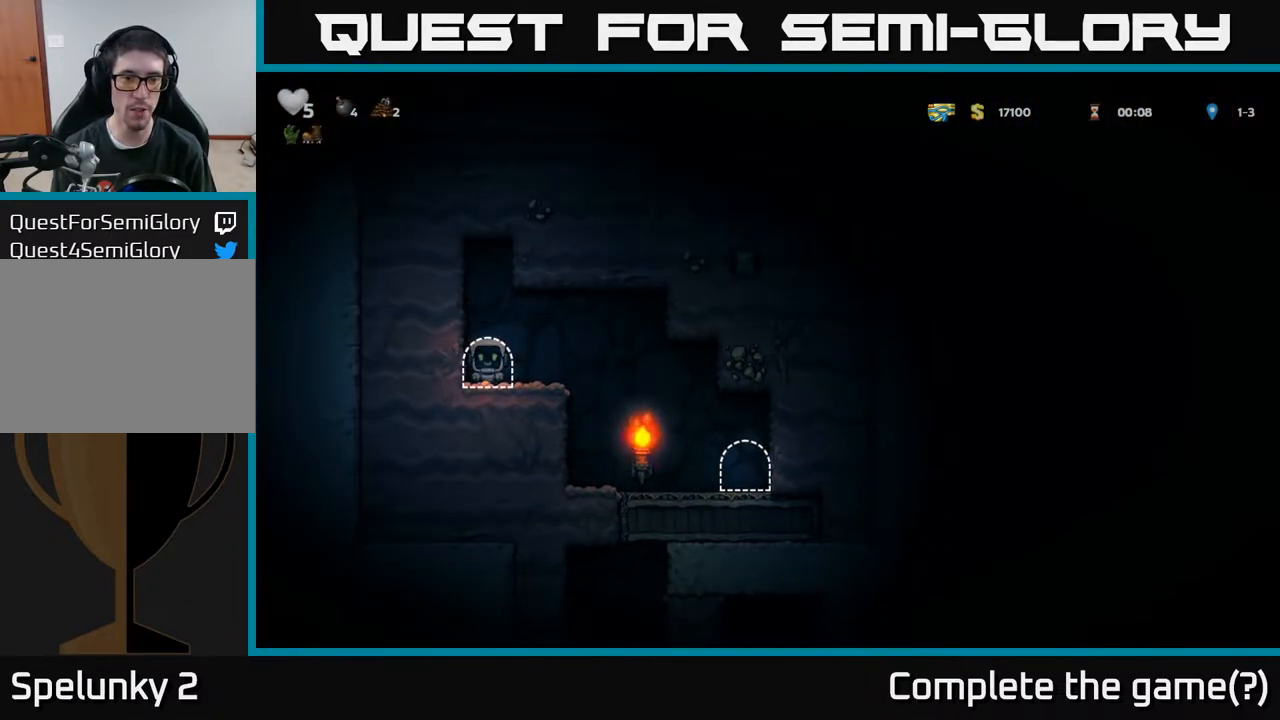
{"buttons": [], "left_stick": "center", "right_stick": "center", "events": [[83, "L2", "down"], [167, "L2", "up"]]}
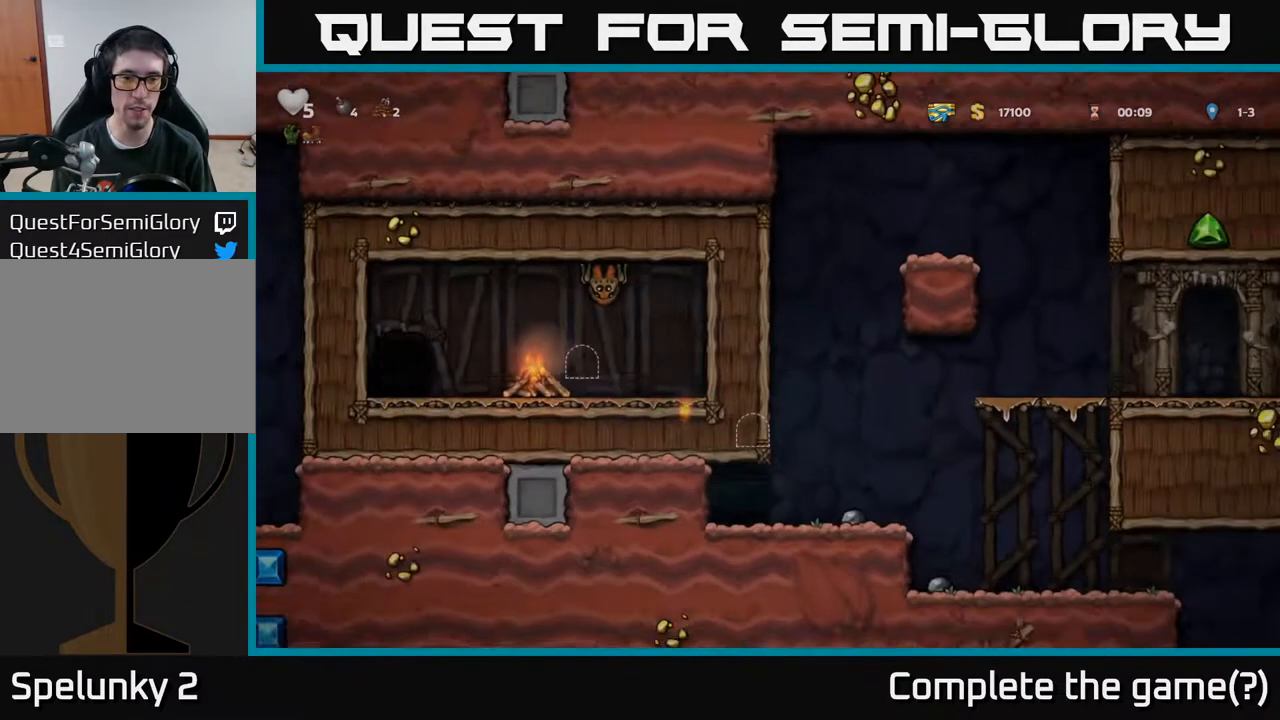
{"buttons": [], "left_stick": "center", "right_stick": "center", "events": []}
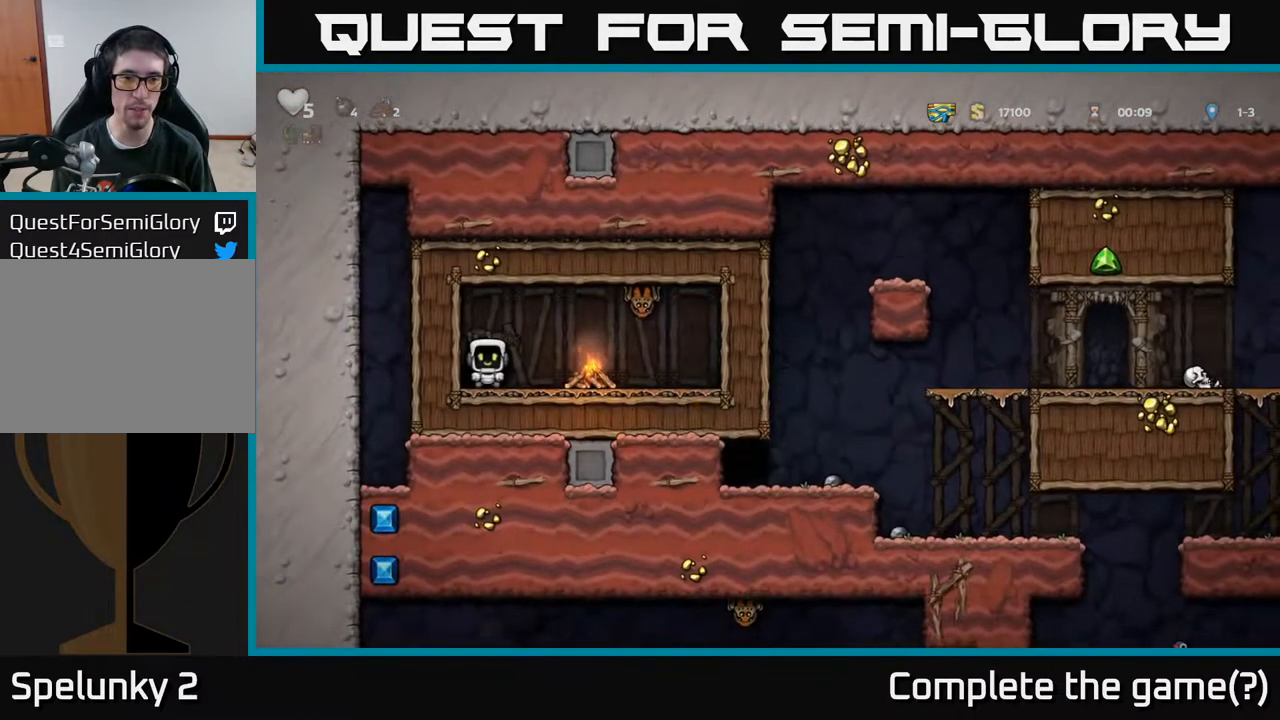
{"buttons": ["DPAD_LEFT"], "left_stick": "center", "right_stick": "center", "events": [[100, "DPAD_RIGHT", "down"], [133, "A", "down"], [167, "X", "down"], [300, "X", "up"], [317, "A", "up"], [333, "DPAD_RIGHT", "up"], [367, "DPAD_LEFT", "down"]]}
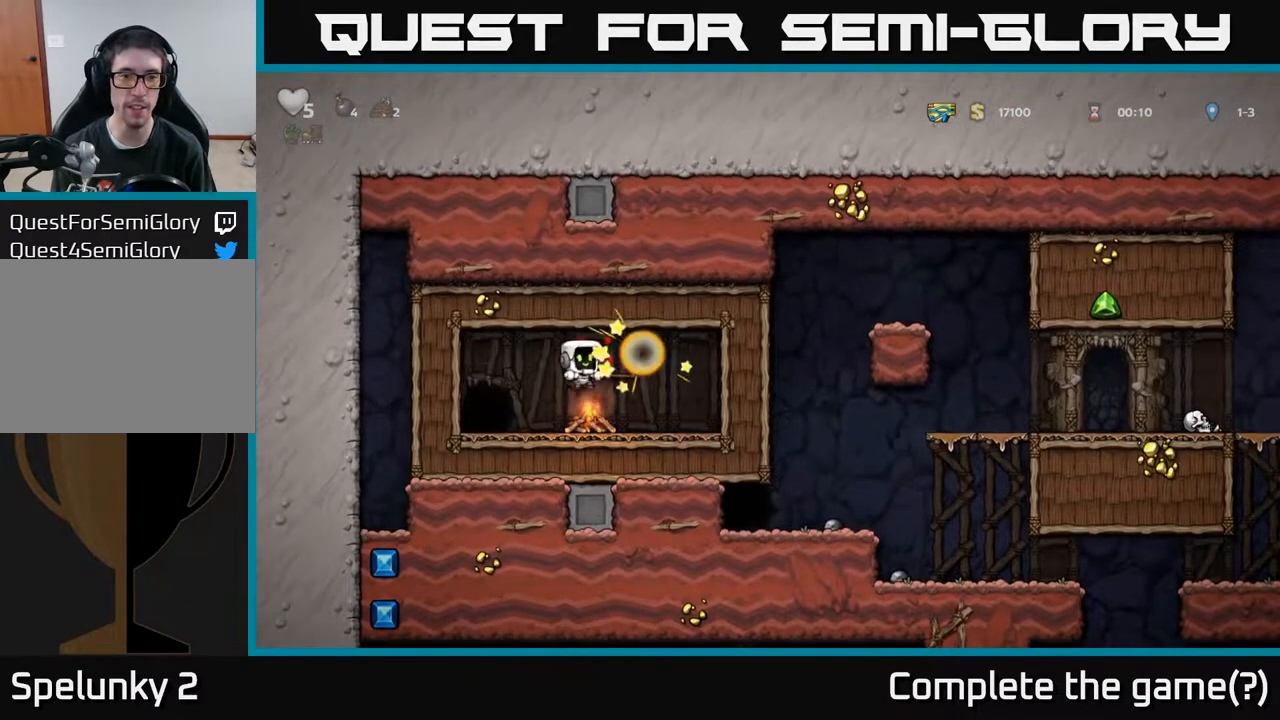
{"buttons": [], "left_stick": "center", "right_stick": "center", "events": [[133, "DPAD_LEFT", "up"], [167, "DPAD_RIGHT", "down"], [200, "X", "down"], [283, "X", "up"], [317, "DPAD_RIGHT", "up"]]}
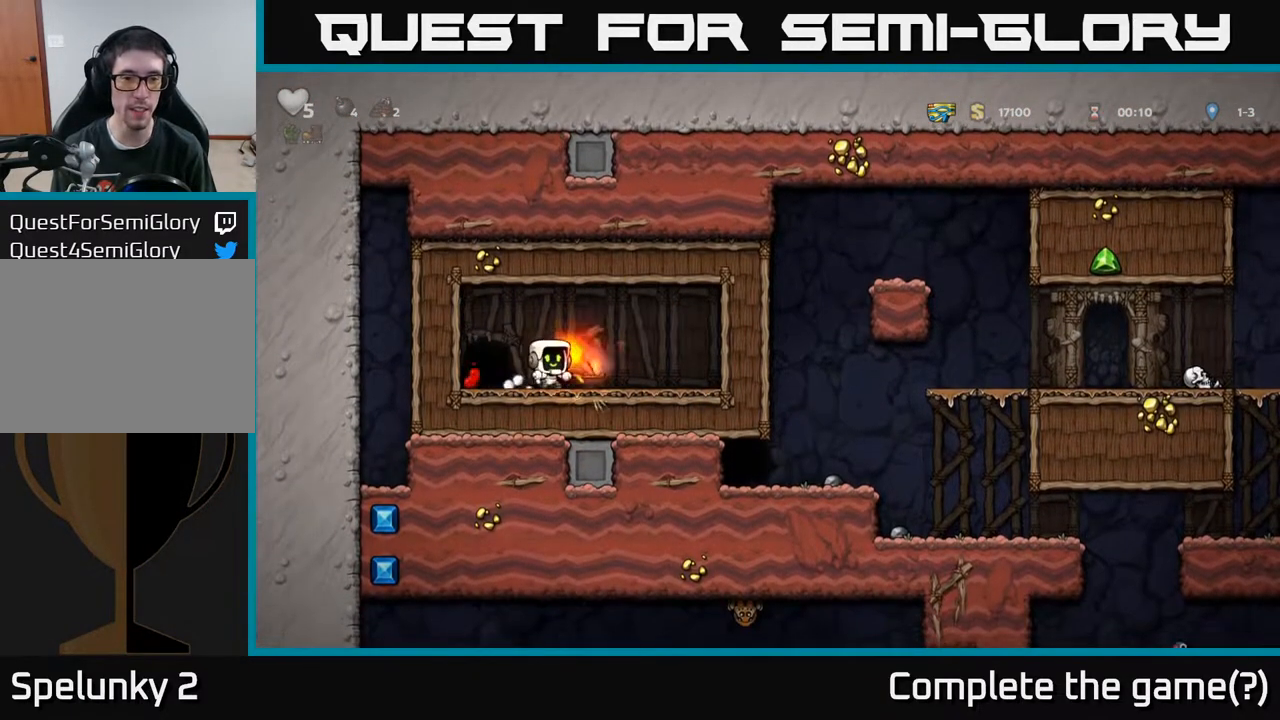
{"buttons": ["X", "DPAD_DOWN"], "left_stick": "center", "right_stick": "center", "events": [[300, "DPAD_RIGHT", "down"], [350, "DPAD_RIGHT", "up"], [433, "DPAD_DOWN", "down"], [500, "X", "down"]]}
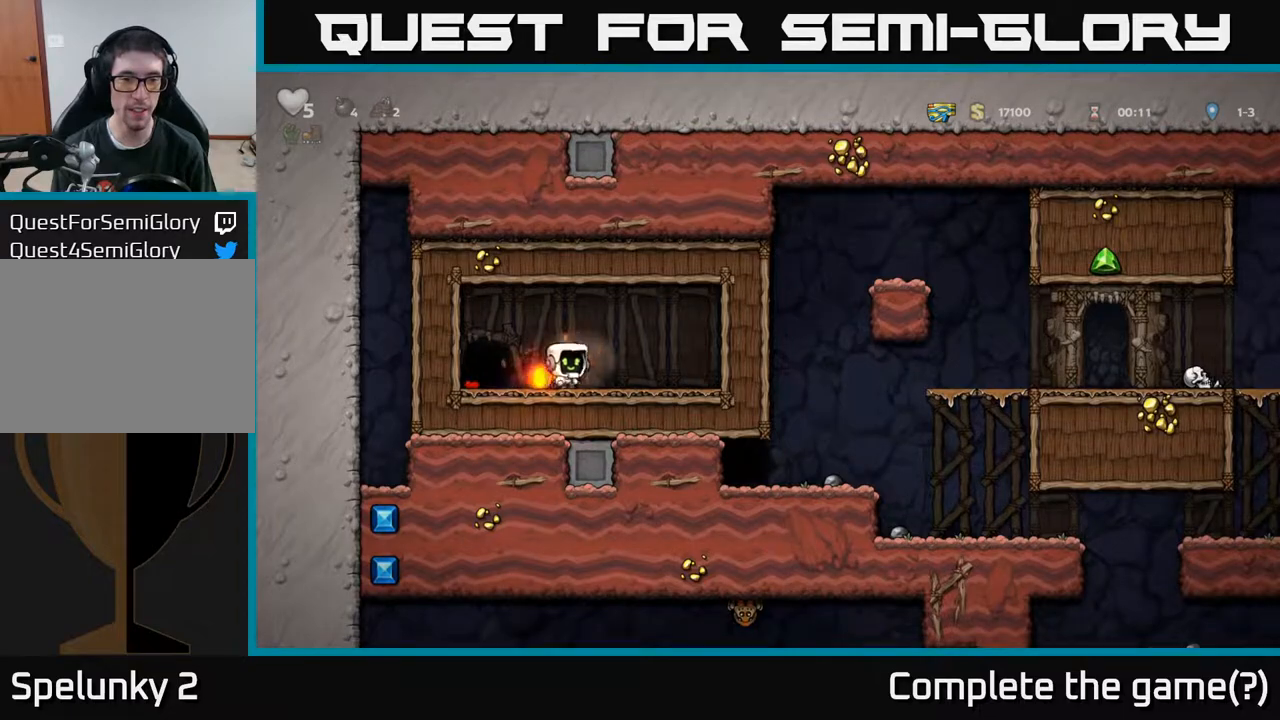
{"buttons": [], "left_stick": "center", "right_stick": "center", "events": [[117, "DPAD_DOWN", "up"], [133, "X", "up"], [150, "DPAD_LEFT", "down"], [283, "DPAD_LEFT", "up"], [317, "L2", "down"], [433, "L2", "up"]]}
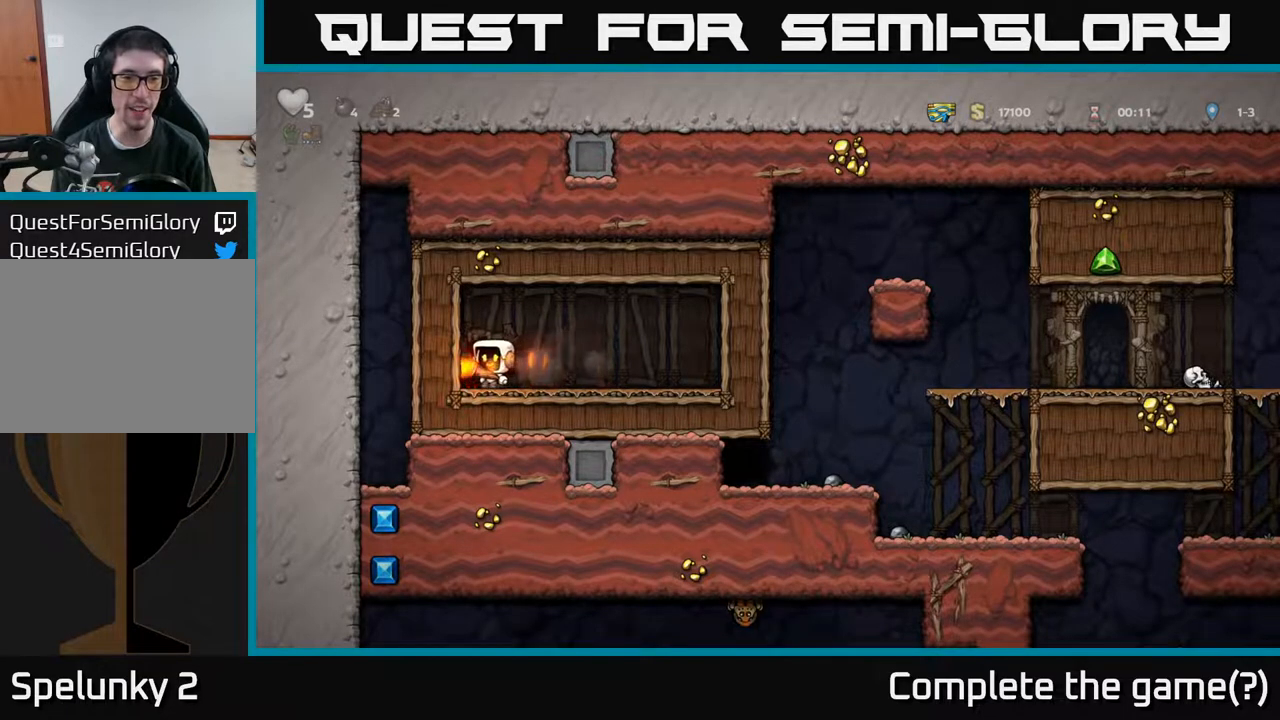
{"buttons": [], "left_stick": "center", "right_stick": "center", "events": [[50, "L2", "down"], [167, "L2", "up"]]}
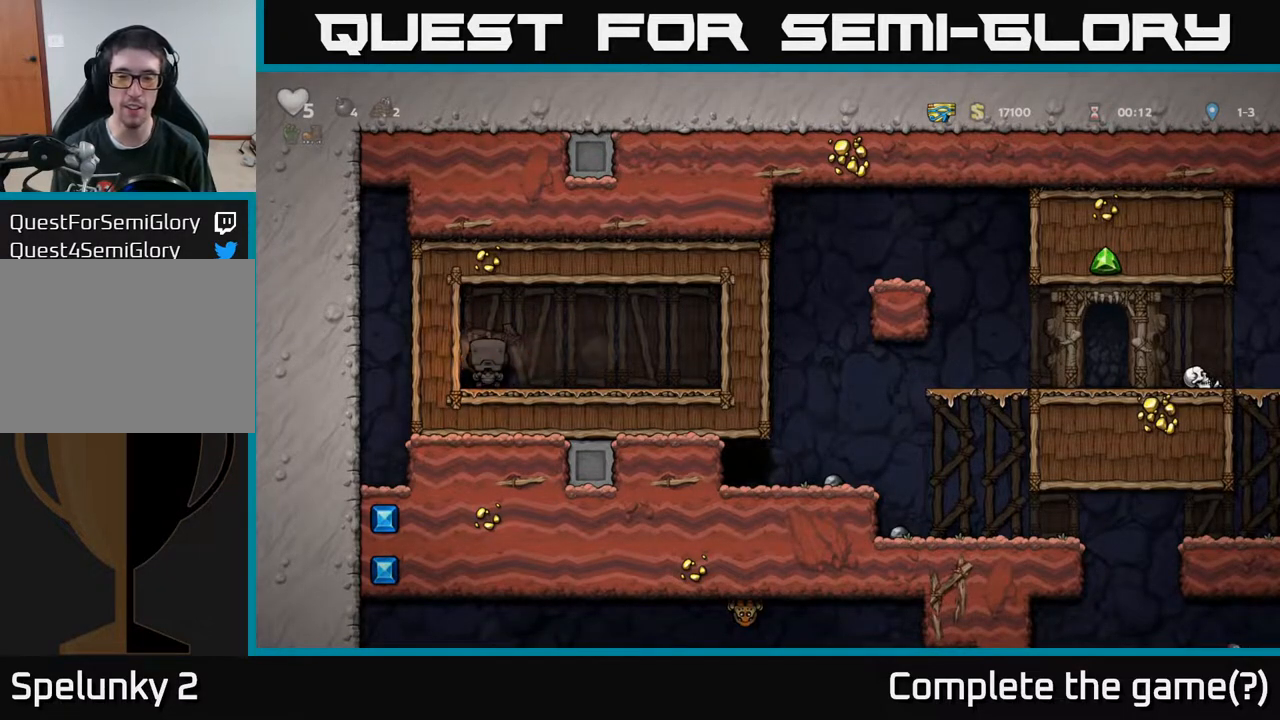
{"buttons": [], "left_stick": "center", "right_stick": "center", "events": []}
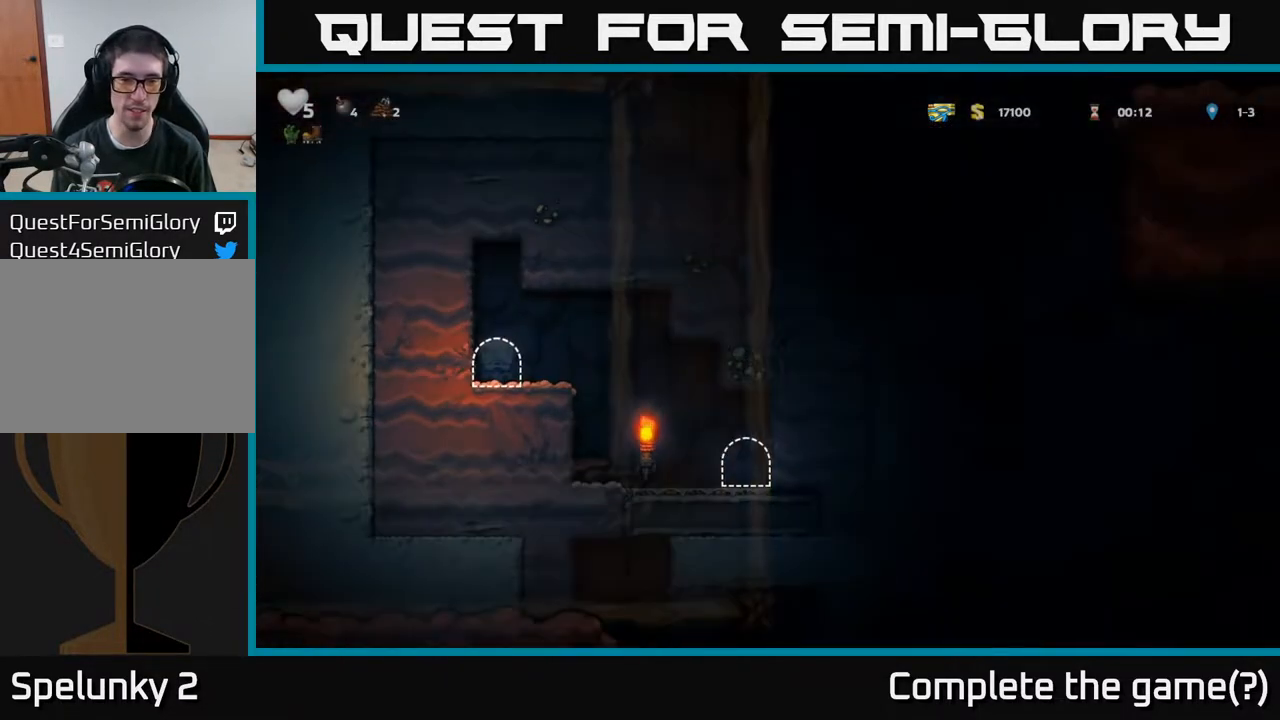
{"buttons": ["DPAD_RIGHT"], "left_stick": "center", "right_stick": "center", "events": [[100, "DPAD_RIGHT", "down"]]}
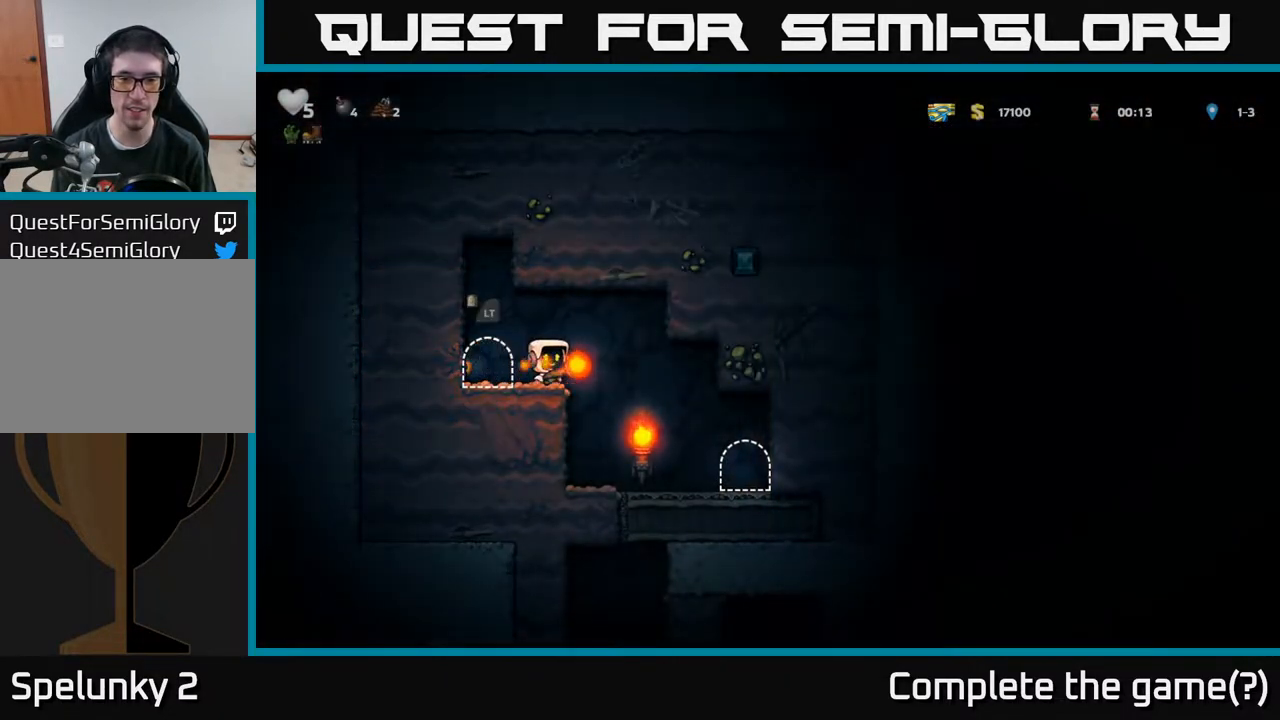
{"buttons": [], "left_stick": "center", "right_stick": "center", "events": [[150, "DPAD_RIGHT", "up"], [333, "DPAD_RIGHT", "down"], [483, "DPAD_RIGHT", "up"]]}
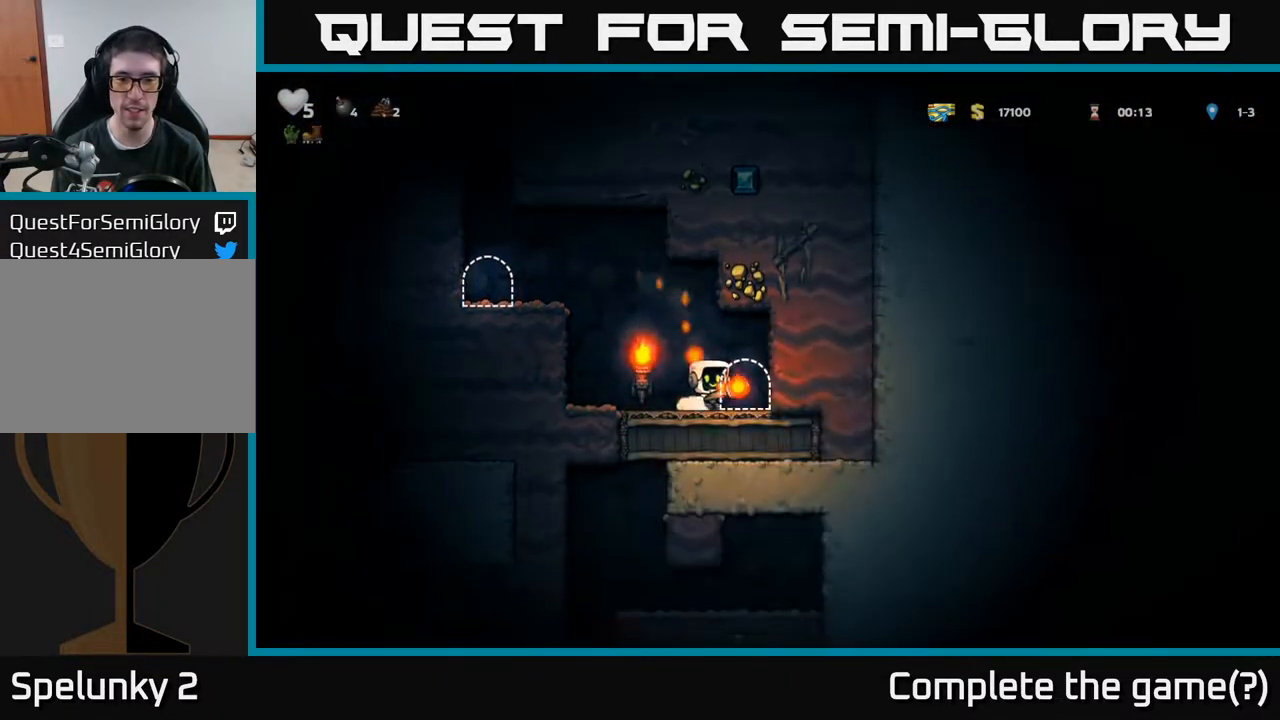
{"buttons": [], "left_stick": "center", "right_stick": "center", "events": [[17, "L2", "down"], [117, "L2", "up"], [183, "L2", "down"], [283, "L2", "up"], [367, "L2", "down"], [483, "L2", "up"]]}
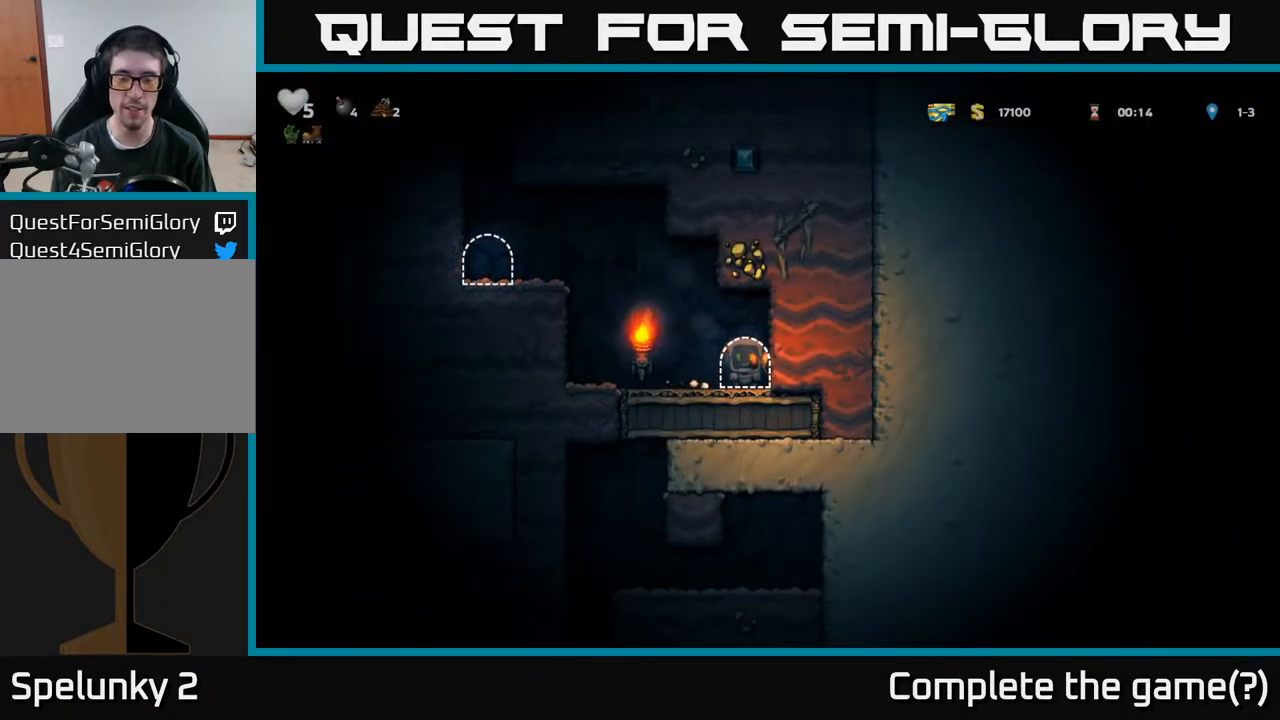
{"buttons": [], "left_stick": "center", "right_stick": "center", "events": []}
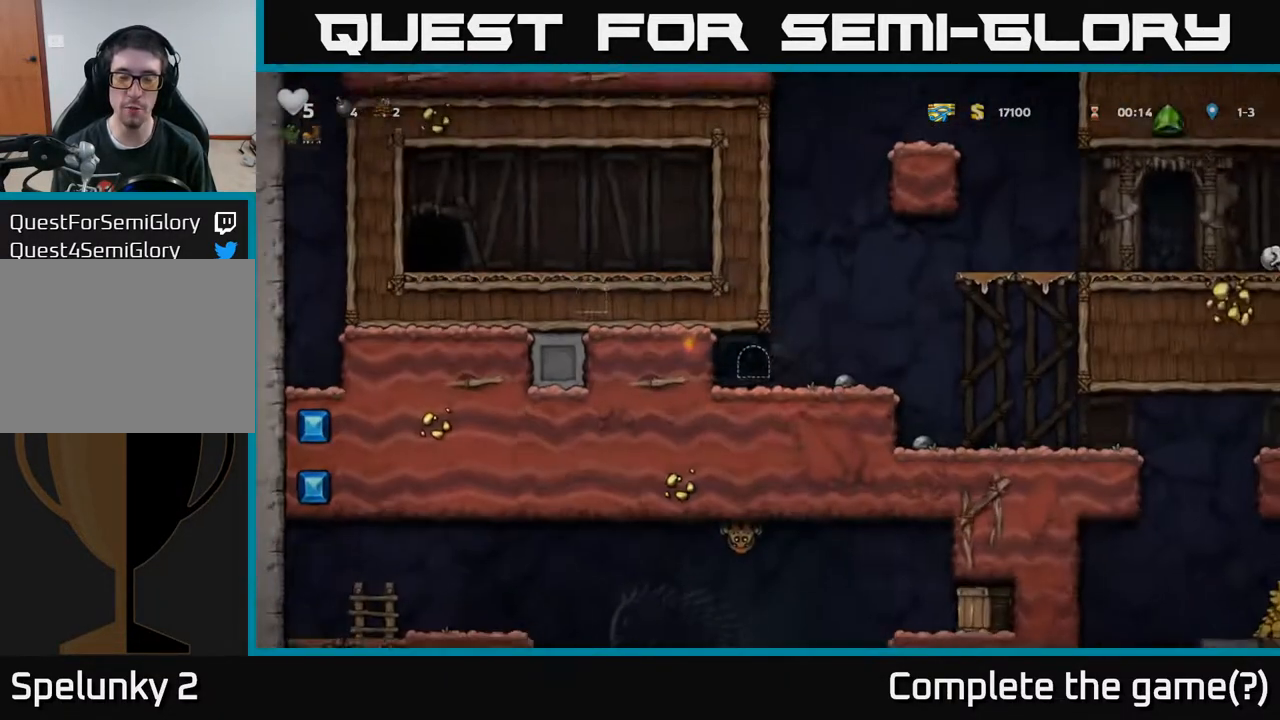
{"buttons": ["DPAD_RIGHT"], "left_stick": "center", "right_stick": "center", "events": [[267, "DPAD_RIGHT", "down"]]}
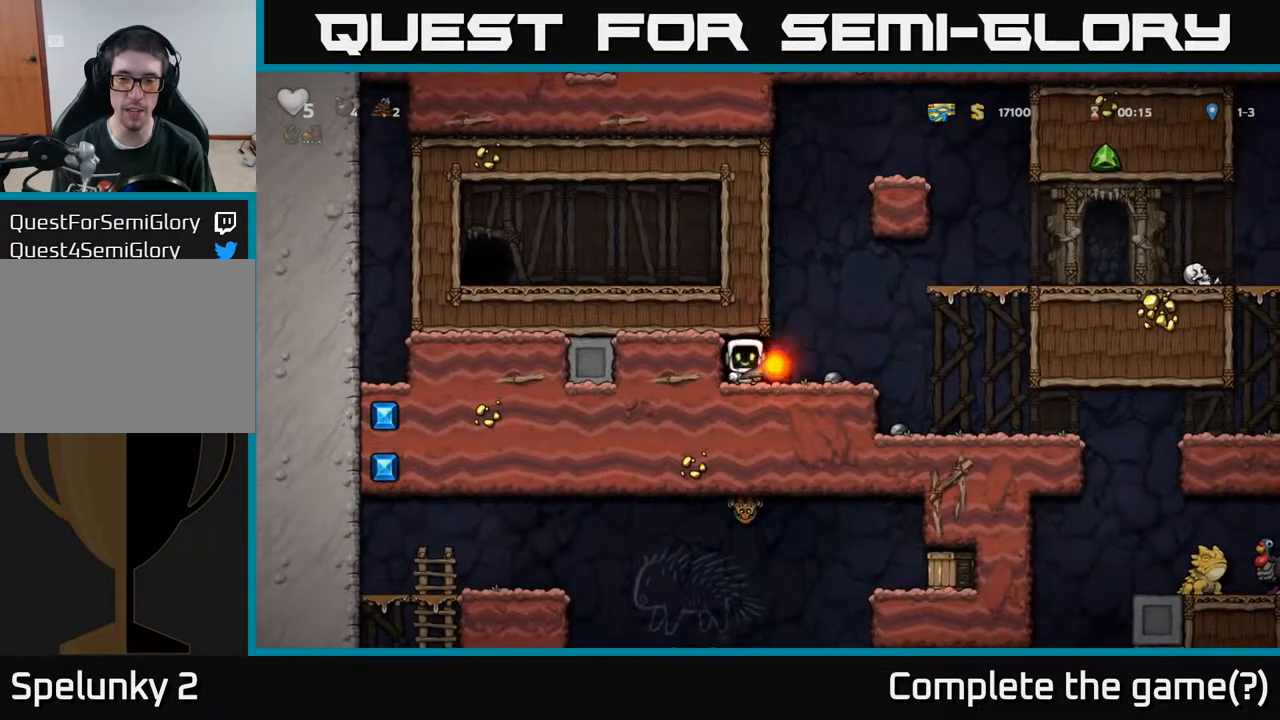
{"buttons": ["DPAD_RIGHT"], "left_stick": "center", "right_stick": "center", "events": []}